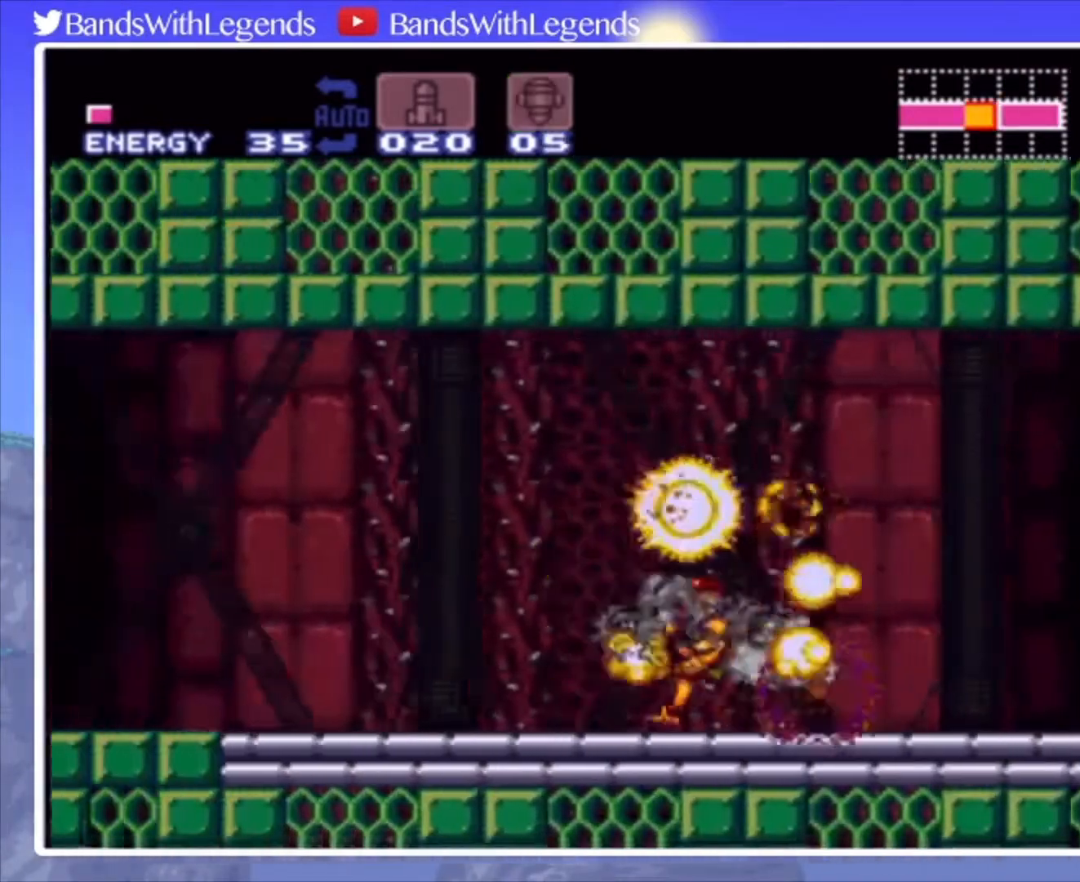
Gameplay with a controller (PlayStation layout); each line is a JSON object with the inputs held at the frame after it. "events" lists button and stick changes between this image and that frame as [ms after this image, input, new state], when the widget could be followed in between. Not read: L3 R3.
{"buttons": ["CIRCLE", "SQUARE", "DPAD_LEFT"], "events": [[33, "R2", "down"], [100, "L2", "down"], [100, "R2", "up"], [133, "L2", "up"], [167, "R2", "down"], [233, "L2", "down"], [233, "R2", "up"], [300, "L2", "up"], [300, "R2", "down"], [367, "L2", "down"], [367, "R2", "up"], [433, "L2", "up"], [433, "R2", "down"], [500, "R2", "up"]]}
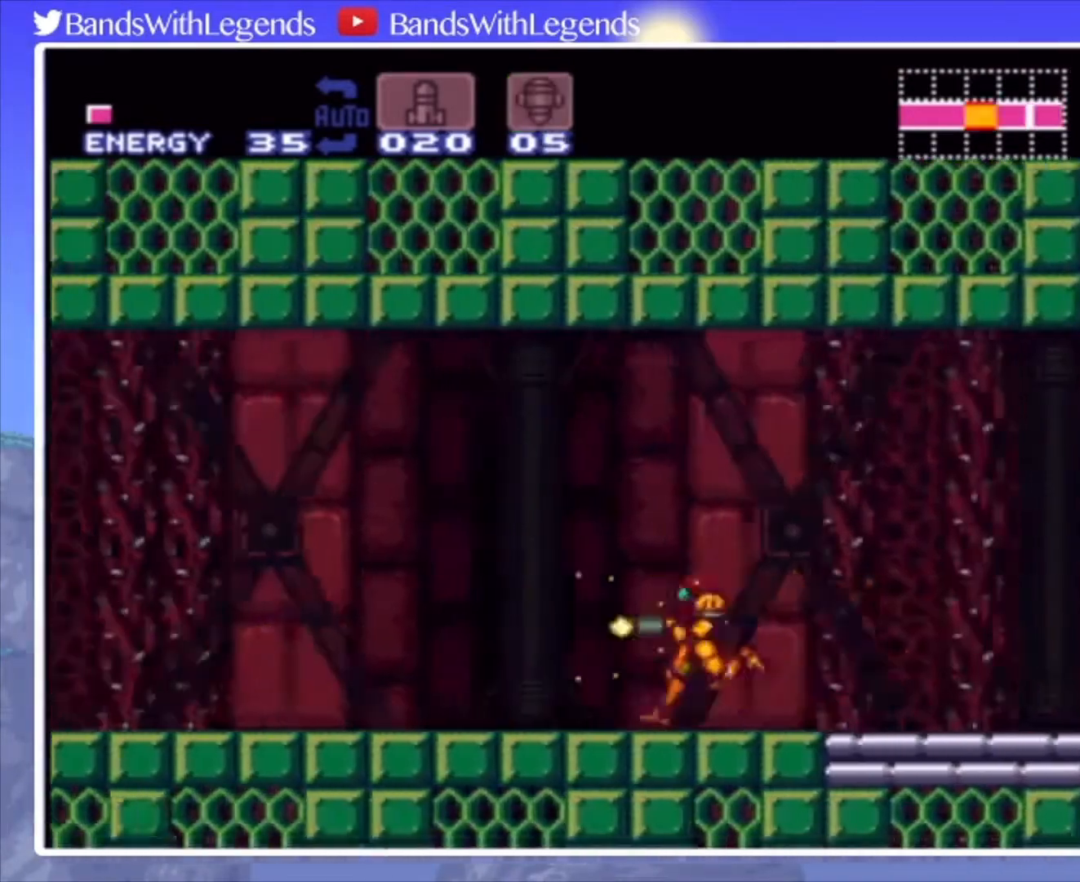
{"buttons": ["CIRCLE", "SQUARE", "L2", "DPAD_LEFT"], "events": [[33, "L2", "down"], [67, "R2", "down"], [100, "L2", "up"], [100, "R2", "up"], [133, "L2", "down"], [167, "R2", "down"], [233, "L2", "up"], [233, "R2", "up"], [300, "L2", "down"], [300, "R2", "down"], [367, "L2", "up"], [367, "R2", "up"], [433, "L2", "down"], [433, "R2", "down"], [500, "R2", "up"]]}
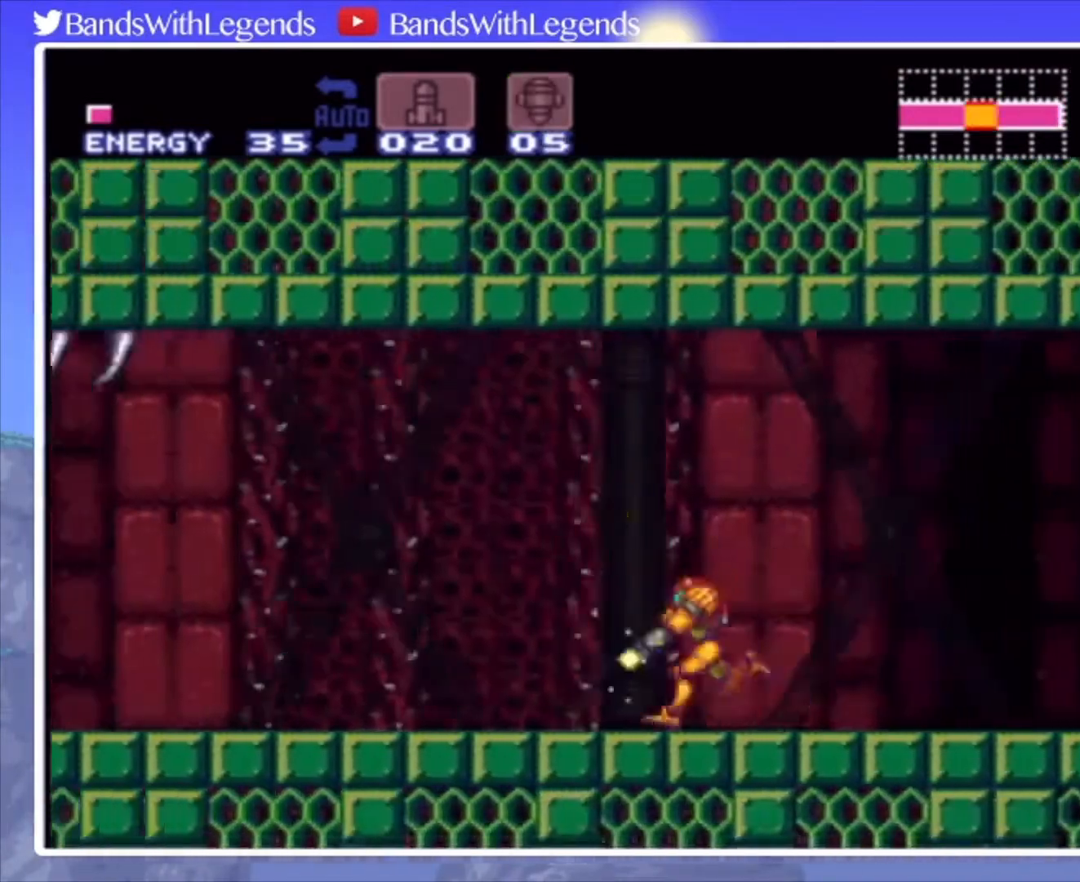
{"buttons": ["CIRCLE", "SQUARE", "R2", "DPAD_LEFT"], "events": [[33, "L2", "up"], [100, "L2", "down"], [133, "L2", "up"], [200, "R2", "down"], [233, "L2", "down"], [233, "R2", "up"], [300, "L2", "up"], [333, "R2", "down"], [367, "L2", "down"], [400, "R2", "up"], [467, "L2", "up"], [467, "R2", "down"]]}
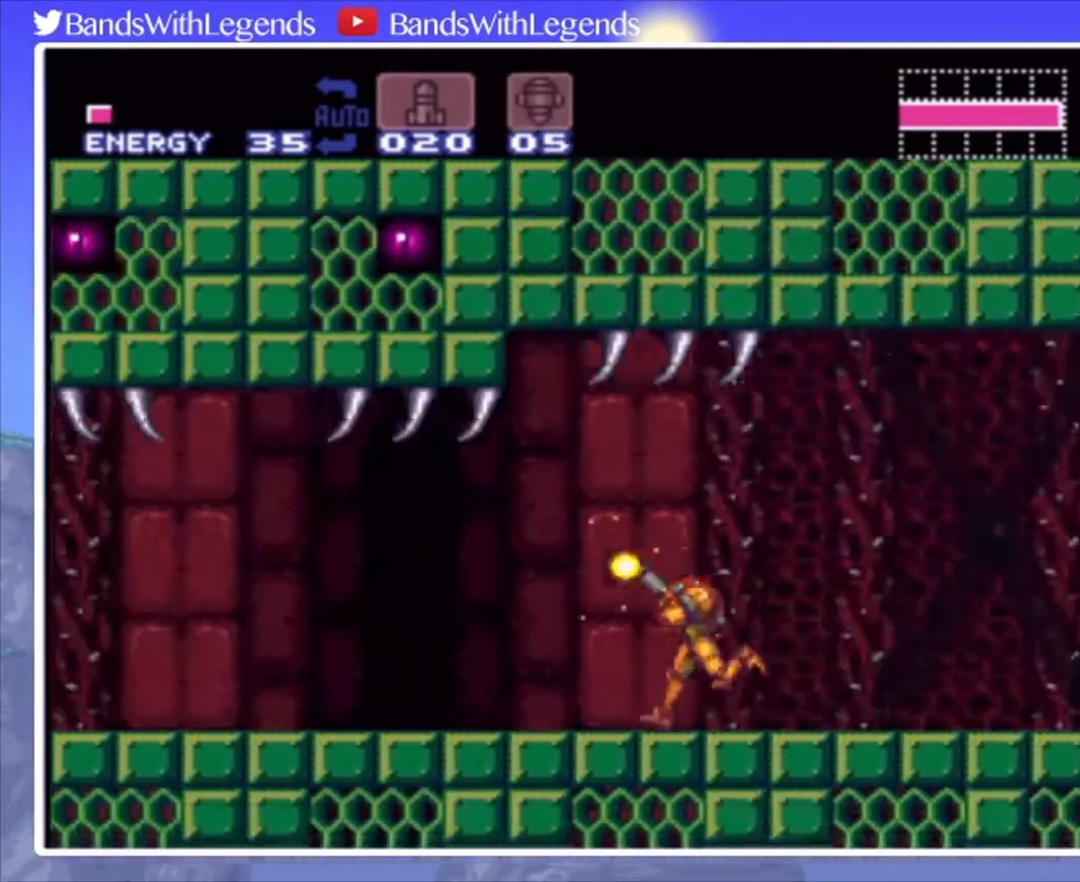
{"buttons": ["CIRCLE", "SQUARE", "L2", "DPAD_LEFT"], "events": [[33, "L2", "down"], [33, "R2", "up"], [100, "L2", "up"], [100, "R2", "down"], [133, "R2", "up"], [167, "L2", "down"], [233, "R2", "down"], [267, "L2", "up"], [267, "R2", "up"], [333, "L2", "down"], [333, "R2", "down"], [400, "L2", "up"], [433, "R2", "up"], [500, "L2", "down"]]}
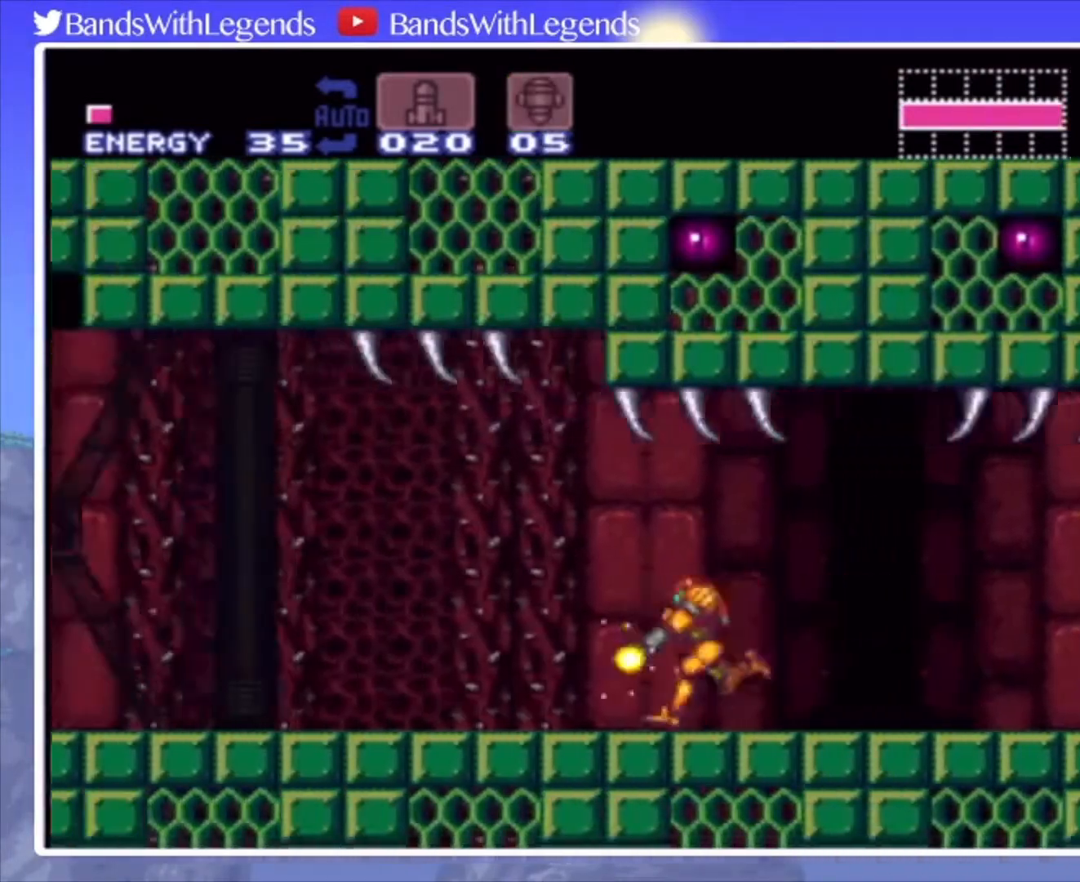
{"buttons": ["CIRCLE", "TRIANGLE", "DPAD_LEFT"], "events": [[67, "L2", "up"], [167, "SQUARE", "up"], [400, "TRIANGLE", "down"]]}
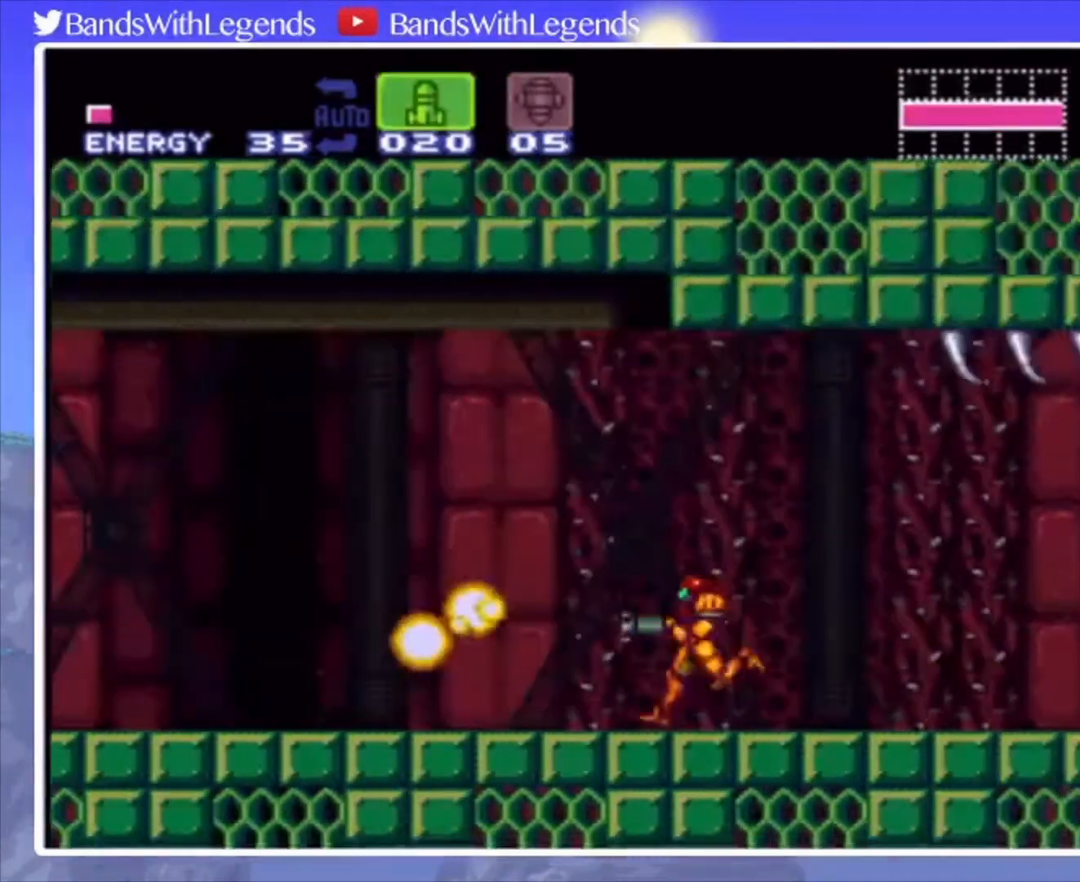
{"buttons": ["CIRCLE", "SQUARE", "DPAD_LEFT"], "events": [[67, "TRIANGLE", "up"], [300, "SQUARE", "down"], [400, "SQUARE", "up"], [433, "SQUARE", "down"]]}
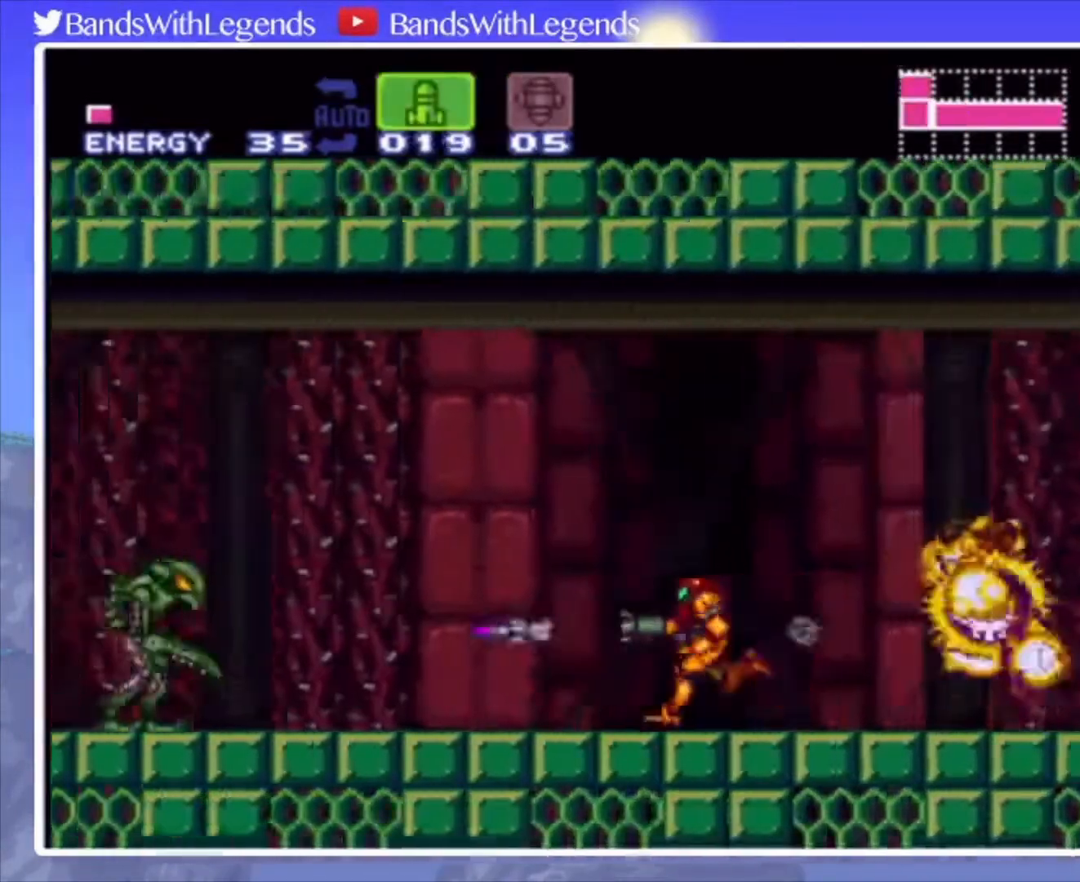
{"buttons": ["CIRCLE", "DPAD_LEFT"], "events": [[67, "SQUARE", "up"], [300, "SQUARE", "down"], [367, "SQUARE", "up"]]}
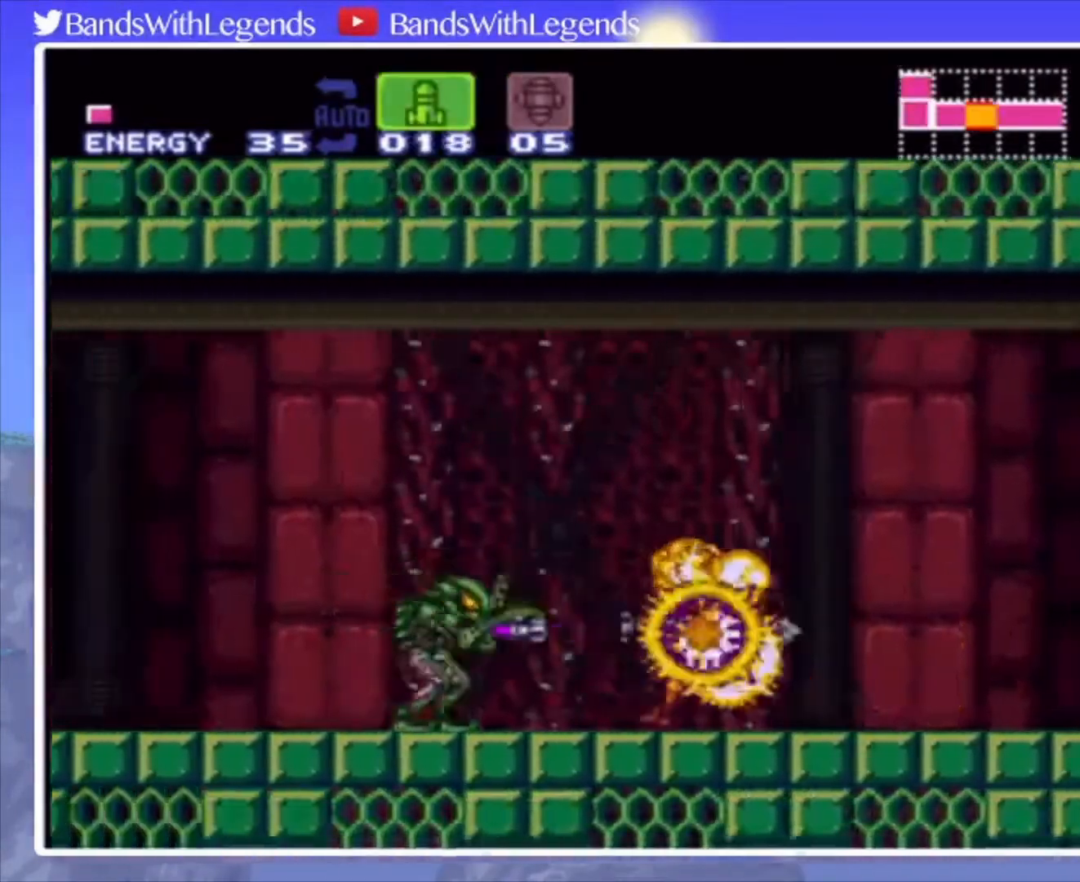
{"buttons": ["CIRCLE", "DPAD_LEFT"], "events": [[67, "SELECT", "down"], [200, "SELECT", "up"], [200, "SQUARE", "down"], [267, "SQUARE", "up"]]}
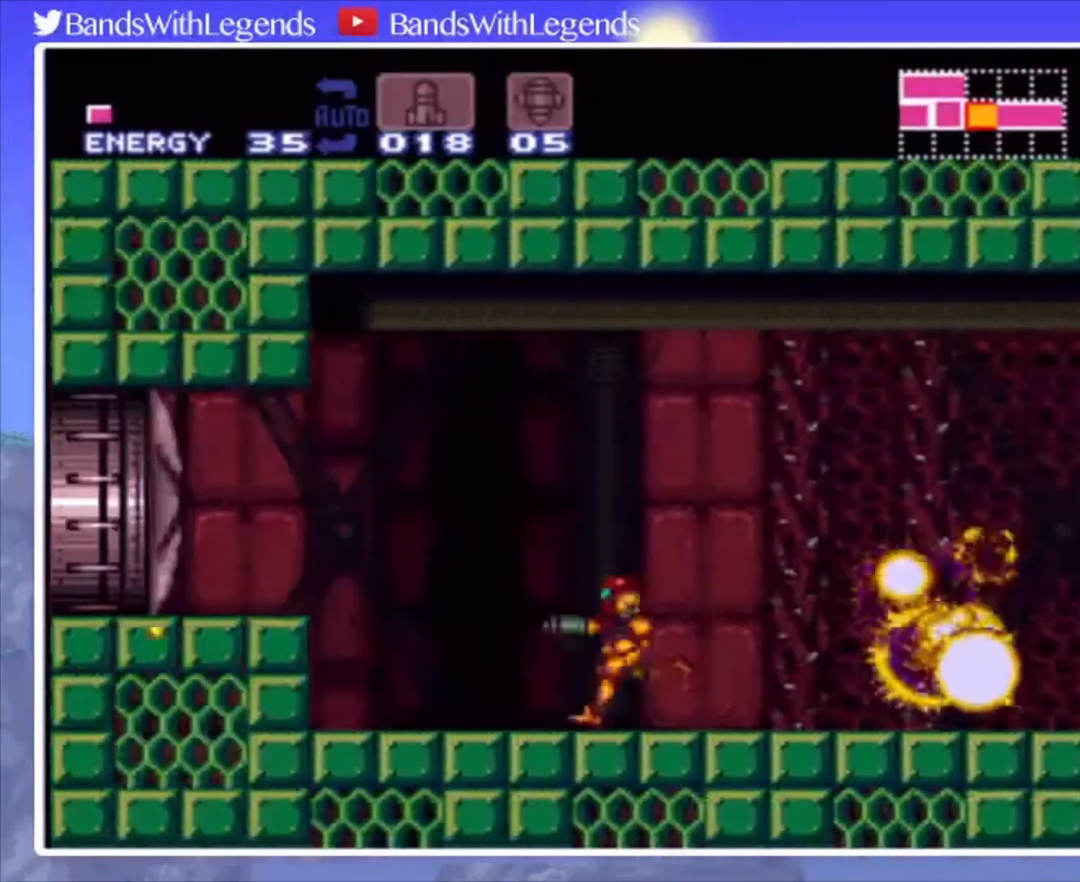
{"buttons": ["CROSS", "CIRCLE", "DPAD_LEFT"], "events": [[133, "CROSS", "down"]]}
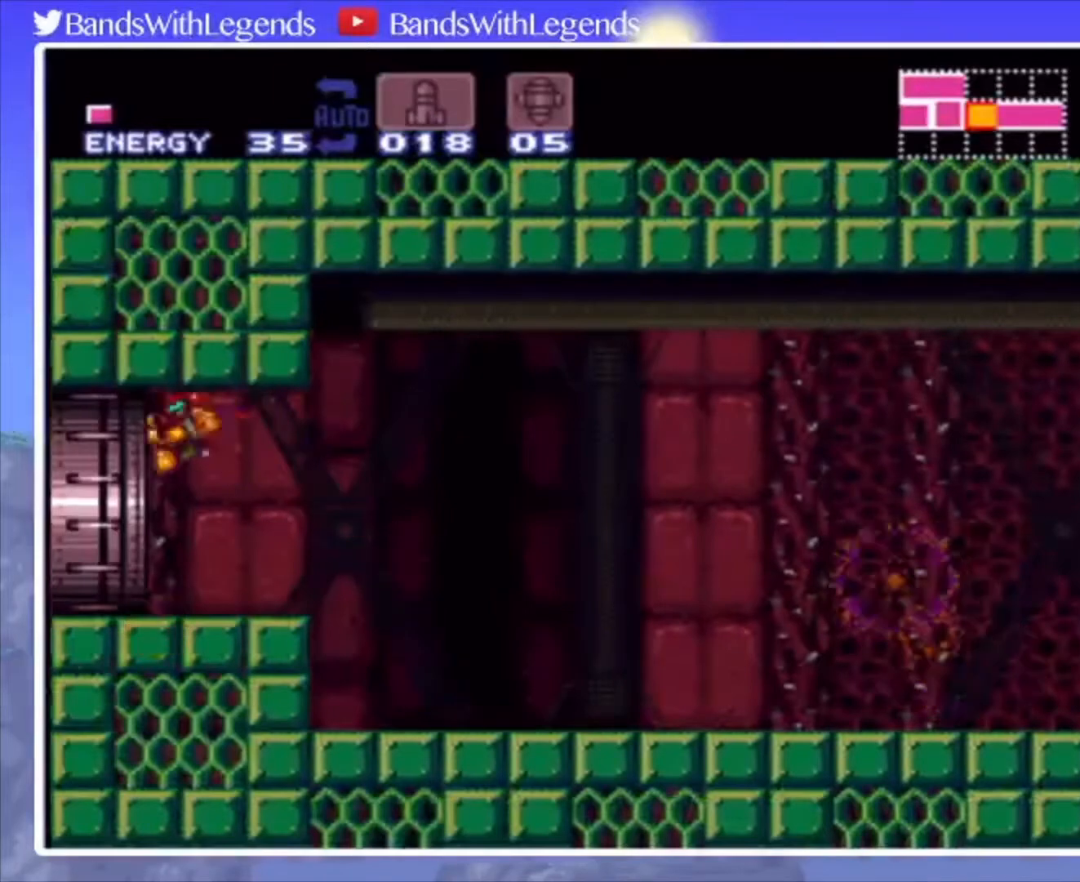
{"buttons": [], "events": [[300, "CROSS", "up"], [500, "CIRCLE", "up"], [500, "DPAD_LEFT", "up"]]}
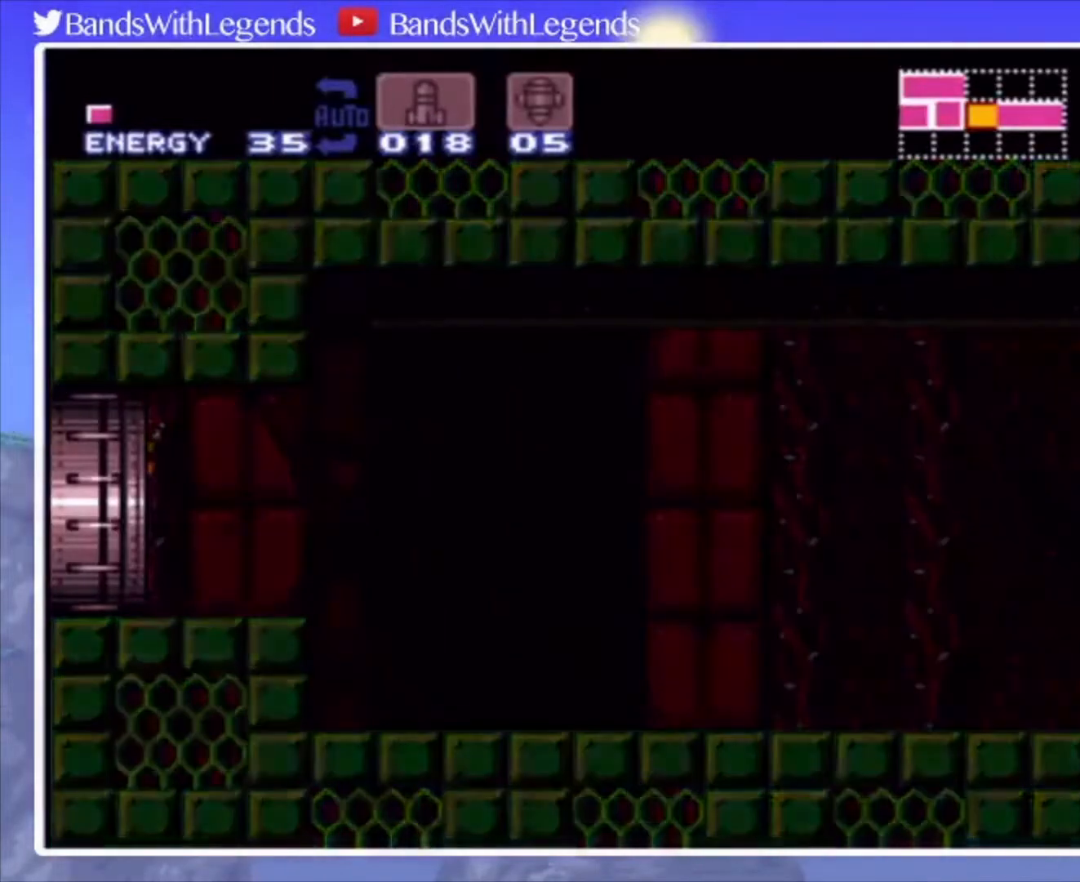
{"buttons": [], "events": []}
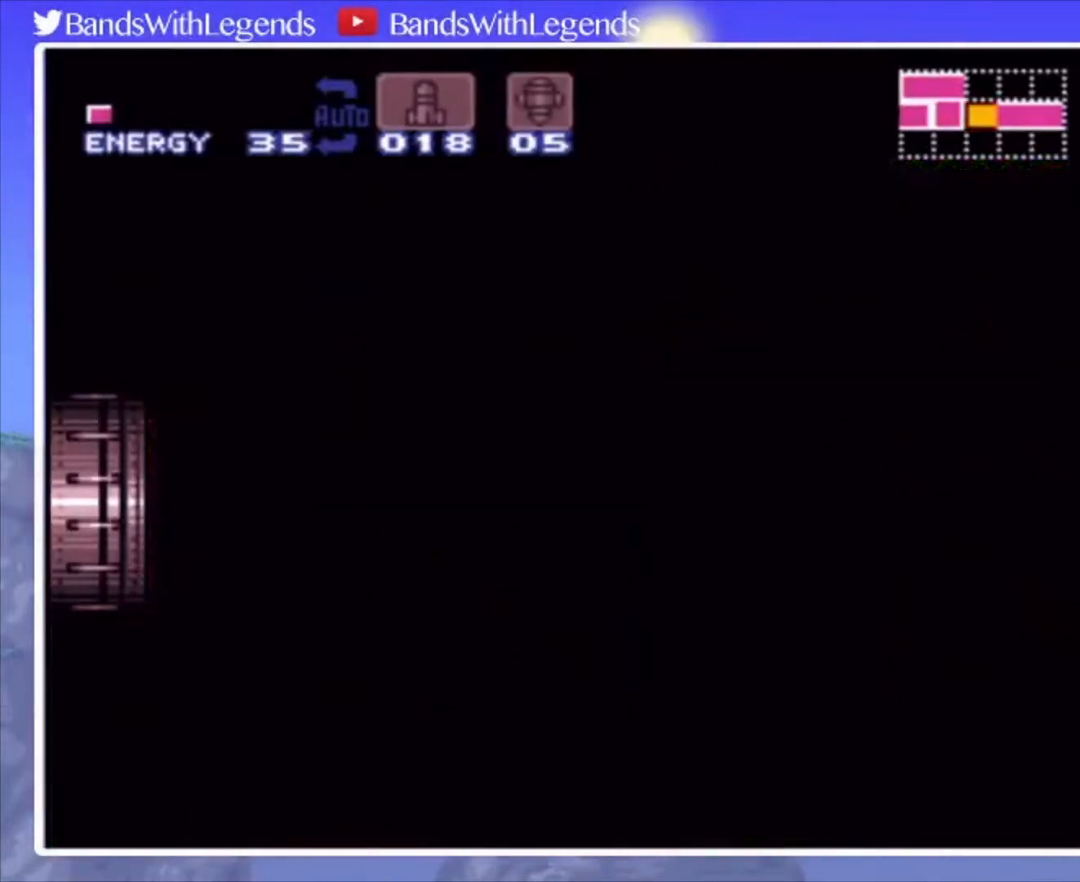
{"buttons": [], "events": []}
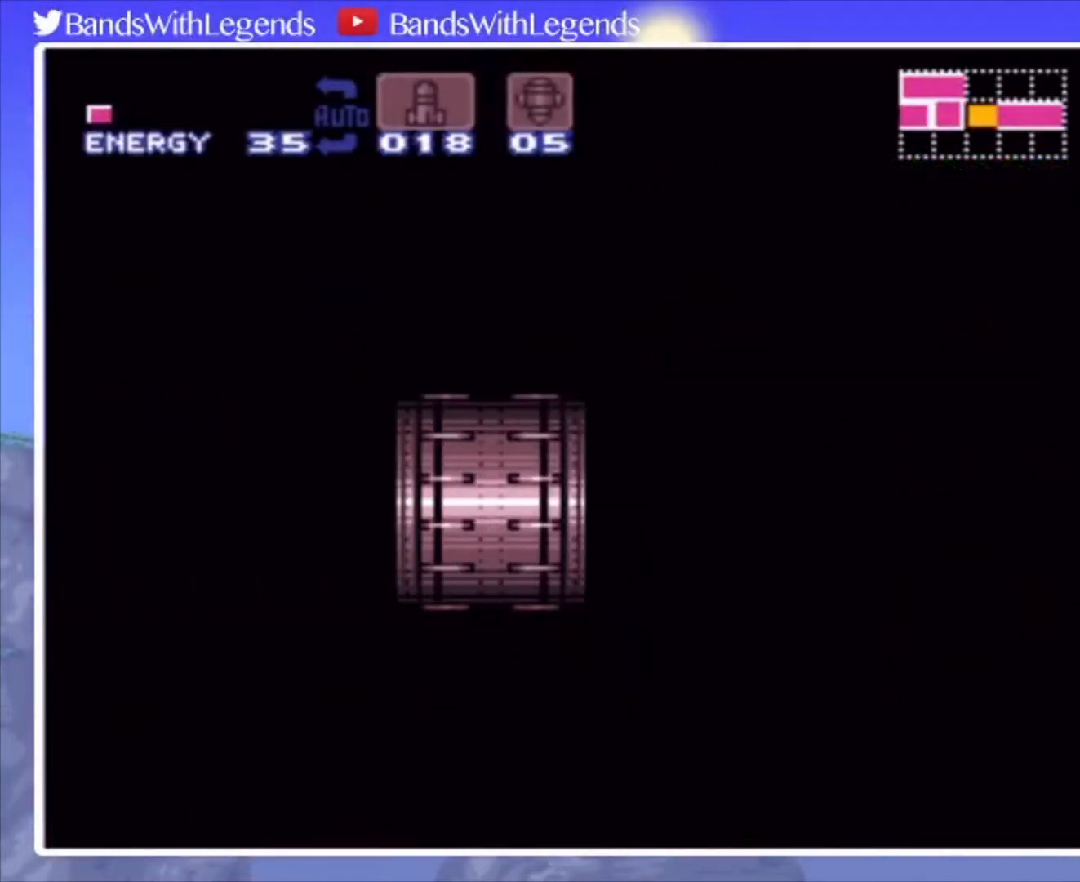
{"buttons": ["CIRCLE", "DPAD_LEFT"], "events": [[33, "CIRCLE", "down"], [33, "DPAD_LEFT", "down"]]}
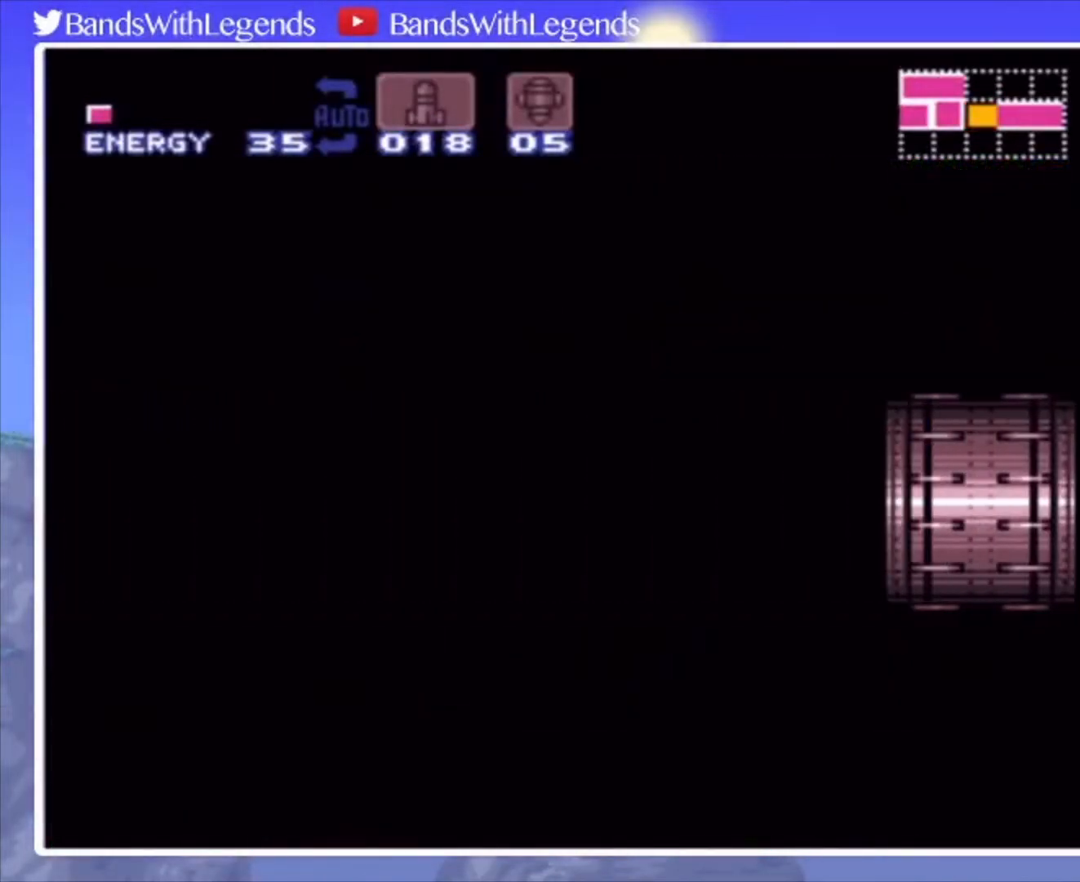
{"buttons": ["CIRCLE", "DPAD_LEFT"], "events": []}
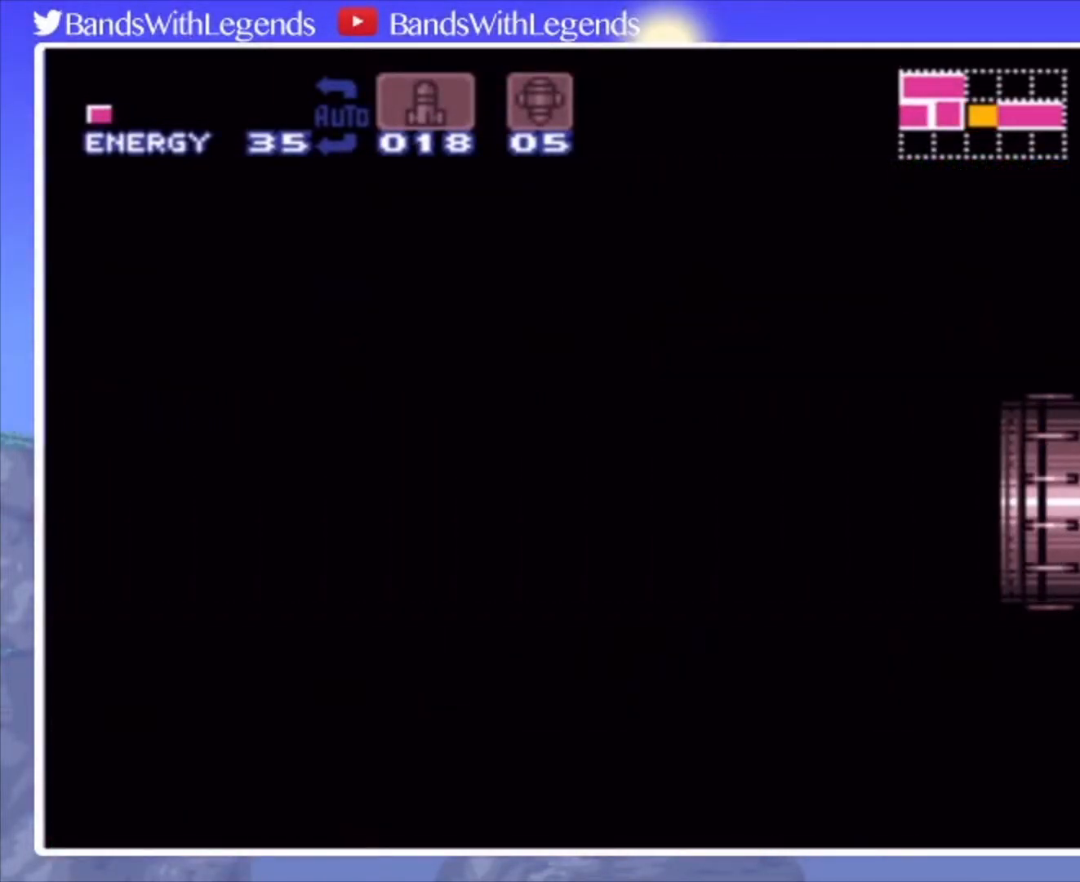
{"buttons": ["CIRCLE", "DPAD_LEFT"], "events": []}
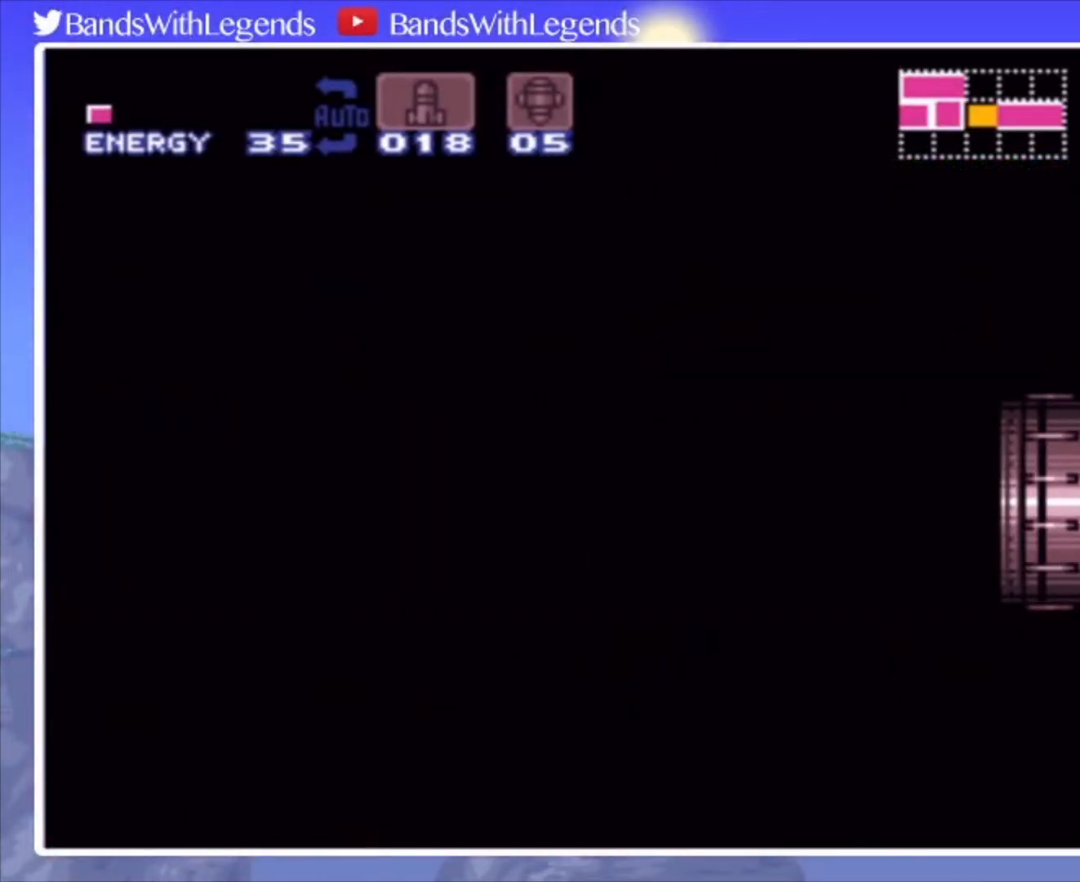
{"buttons": ["CIRCLE", "DPAD_LEFT"], "events": []}
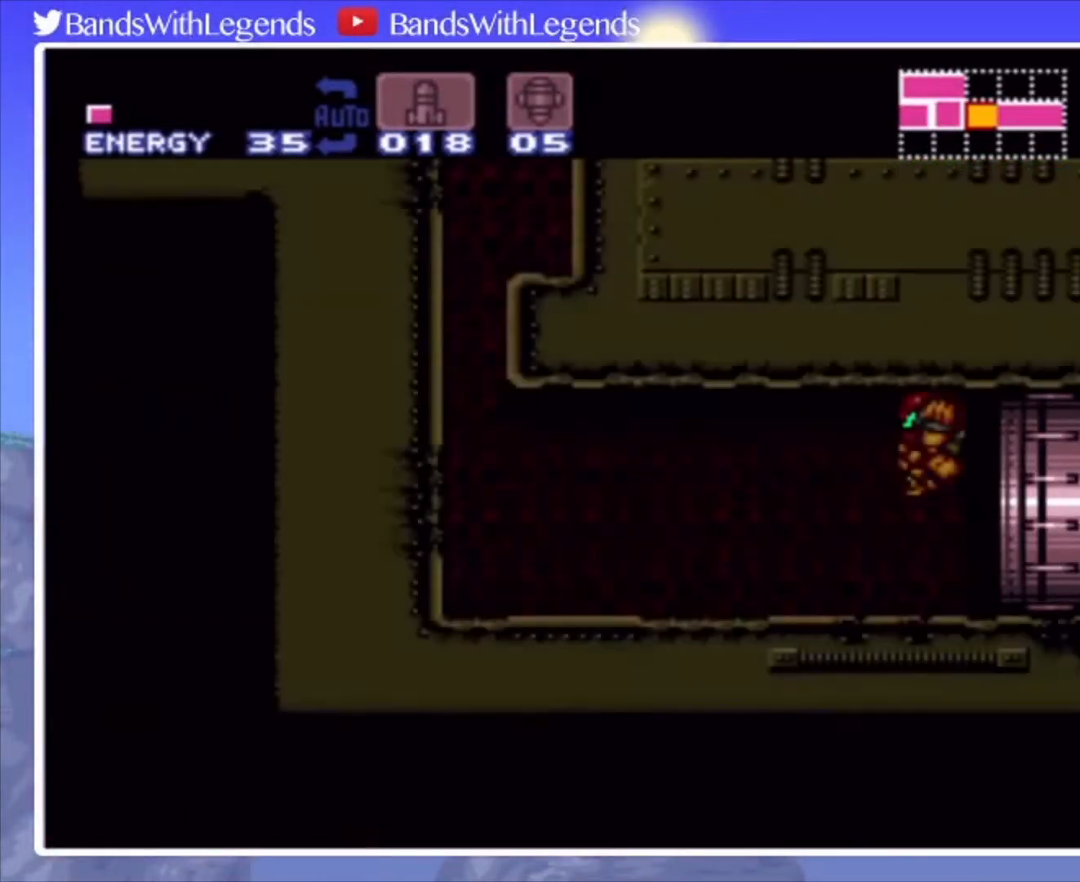
{"buttons": ["CIRCLE", "DPAD_LEFT"], "events": []}
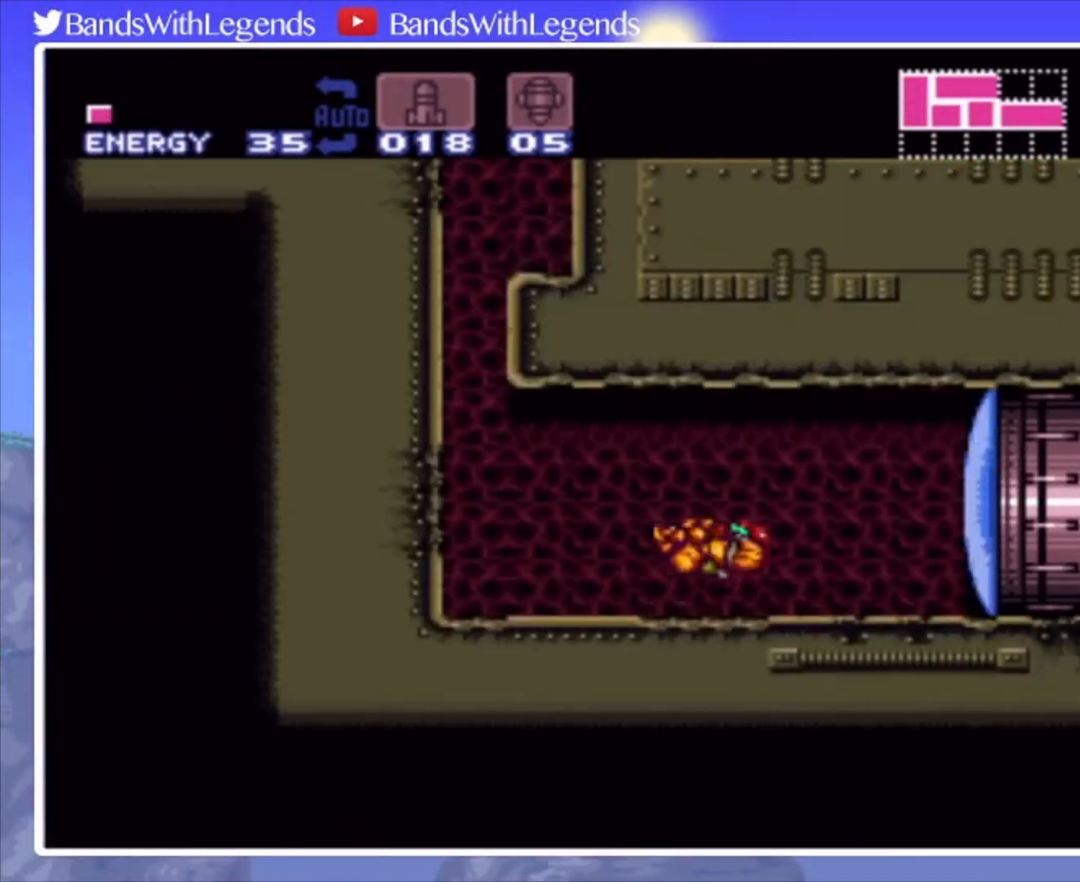
{"buttons": ["CROSS", "CIRCLE", "DPAD_RIGHT"], "events": [[67, "L2", "down"], [167, "L2", "up"], [333, "CROSS", "down"], [367, "DPAD_LEFT", "up"], [467, "DPAD_RIGHT", "down"]]}
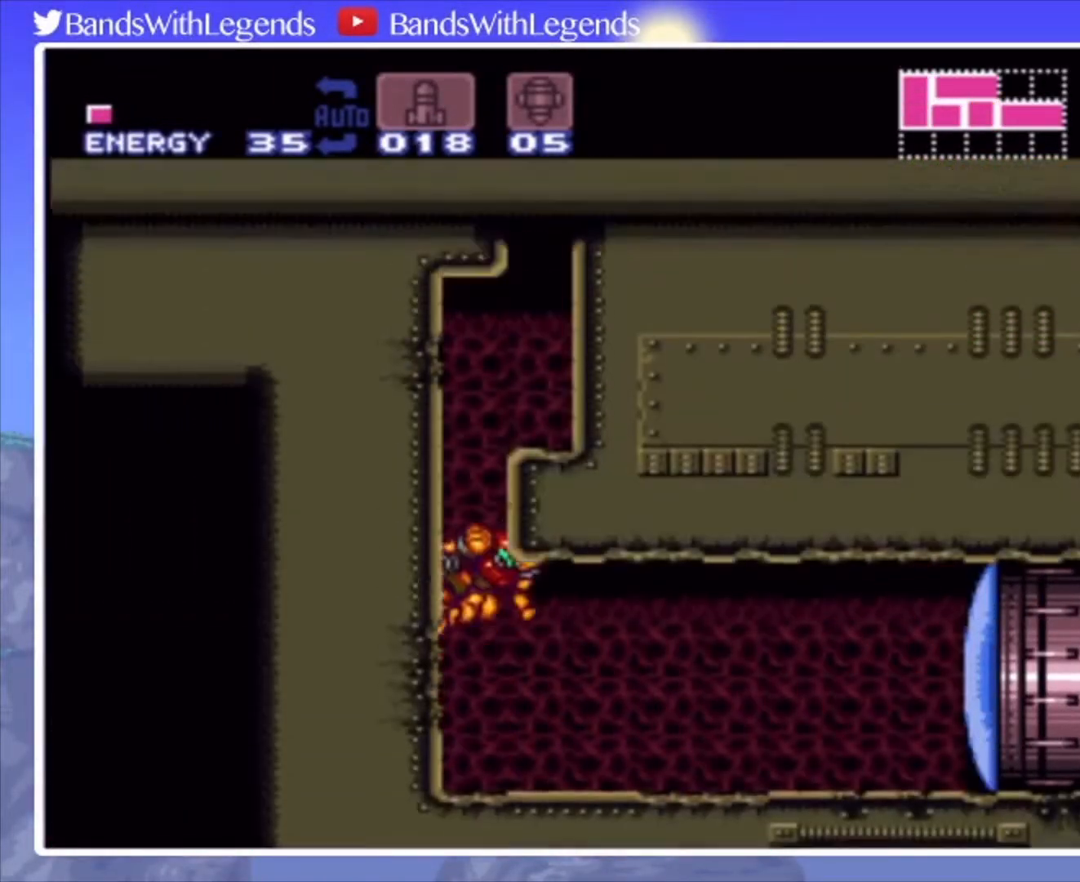
{"buttons": ["DPAD_RIGHT"], "events": [[333, "CIRCLE", "up"], [333, "CROSS", "up"], [333, "DPAD_RIGHT", "up"], [333, "DPAD_UP", "down"], [400, "SQUARE", "down"], [467, "DPAD_RIGHT", "down"], [467, "DPAD_UP", "up"], [500, "SQUARE", "up"]]}
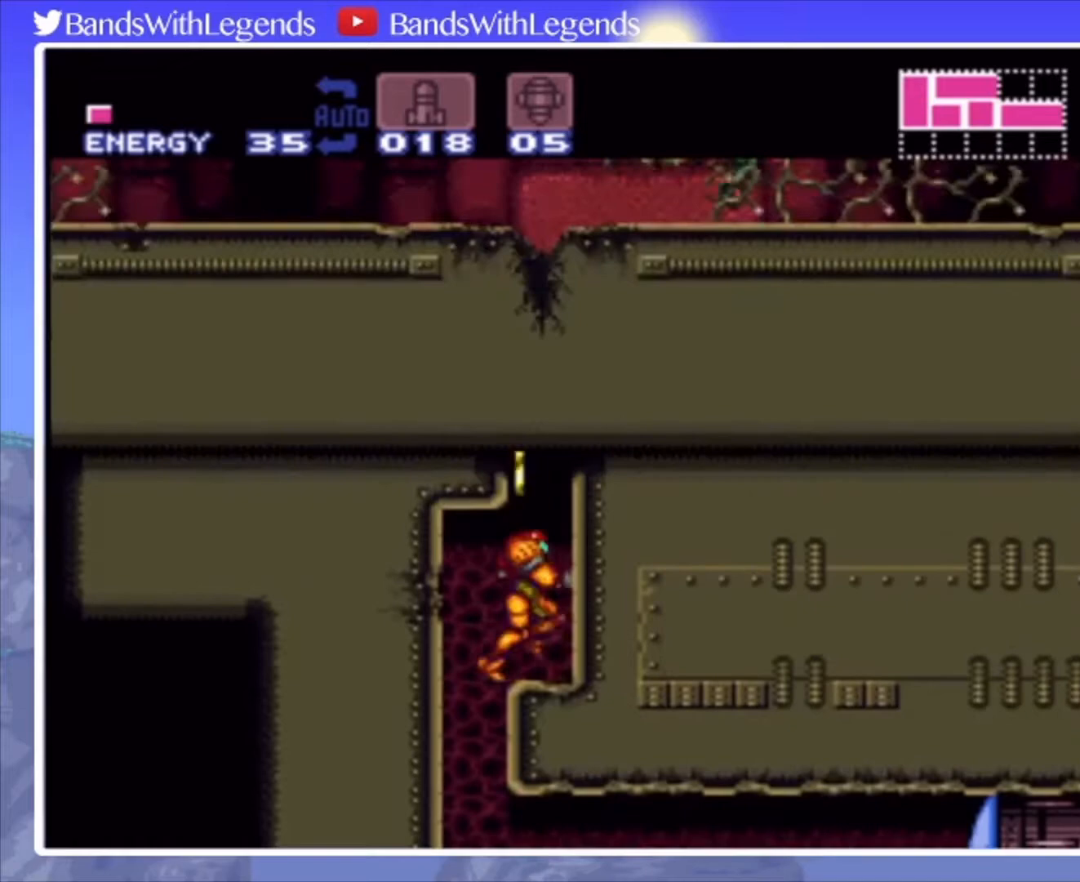
{"buttons": ["CROSS", "DPAD_LEFT"], "events": [[100, "CROSS", "down"], [200, "DPAD_RIGHT", "up"], [267, "DPAD_LEFT", "down"], [333, "CROSS", "up"], [367, "CROSS", "down"]]}
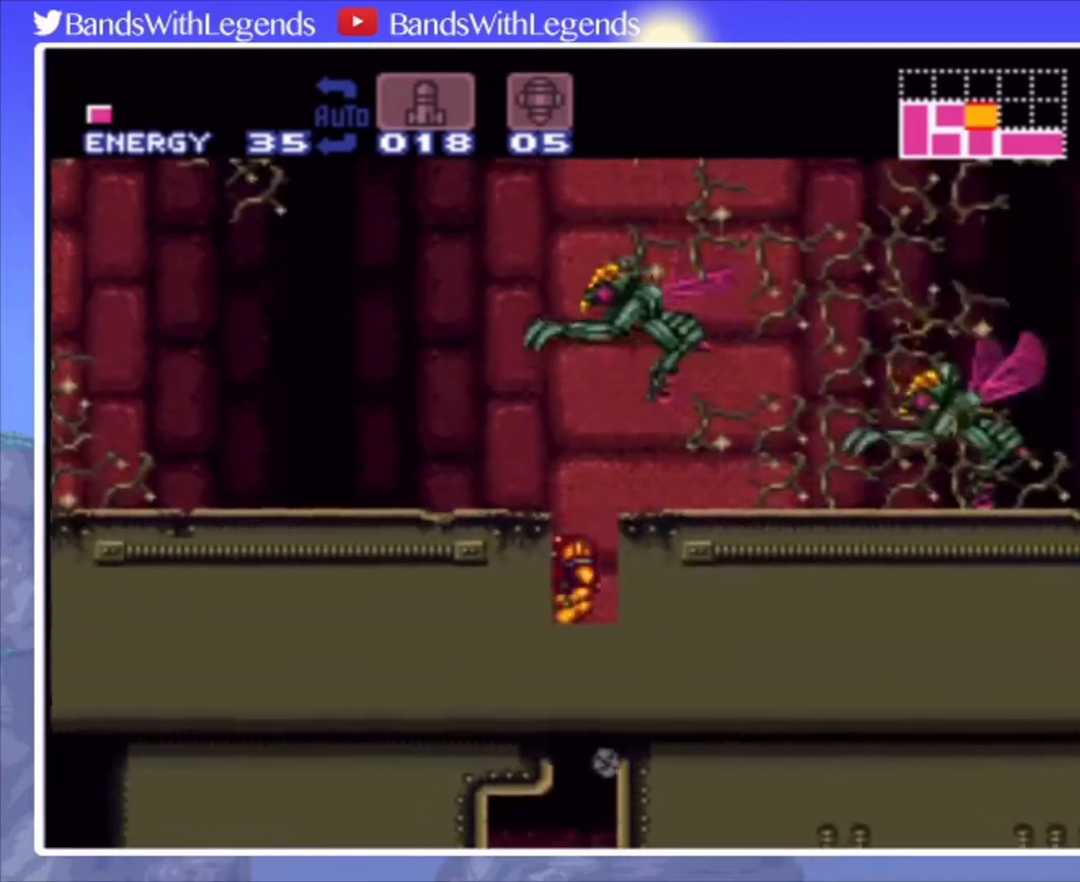
{"buttons": ["CIRCLE", "DPAD_LEFT"], "events": [[133, "SQUARE", "down"], [200, "DPAD_DOWN", "down"], [233, "DPAD_LEFT", "up"], [233, "SQUARE", "up"], [300, "CROSS", "up"], [333, "CIRCLE", "down"], [333, "DPAD_LEFT", "down"], [367, "DPAD_DOWN", "up"]]}
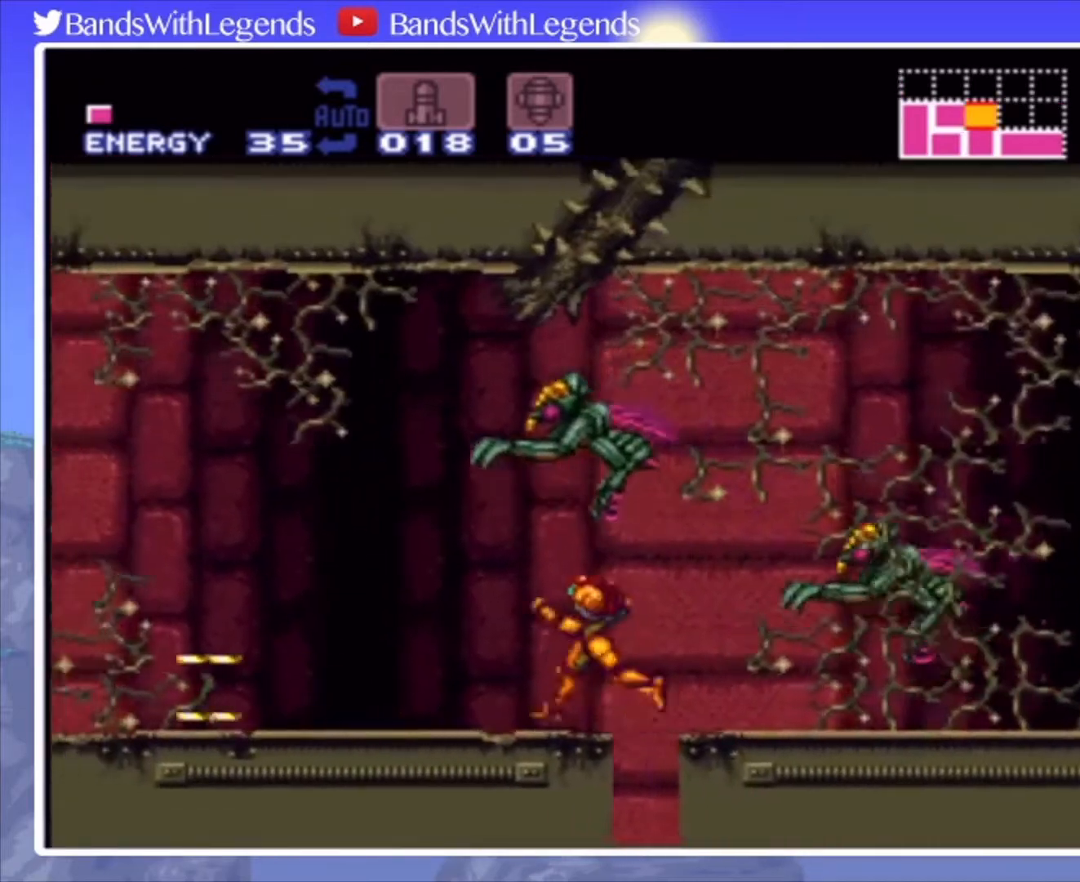
{"buttons": ["CROSS", "CIRCLE", "DPAD_LEFT"], "events": [[233, "CROSS", "down"]]}
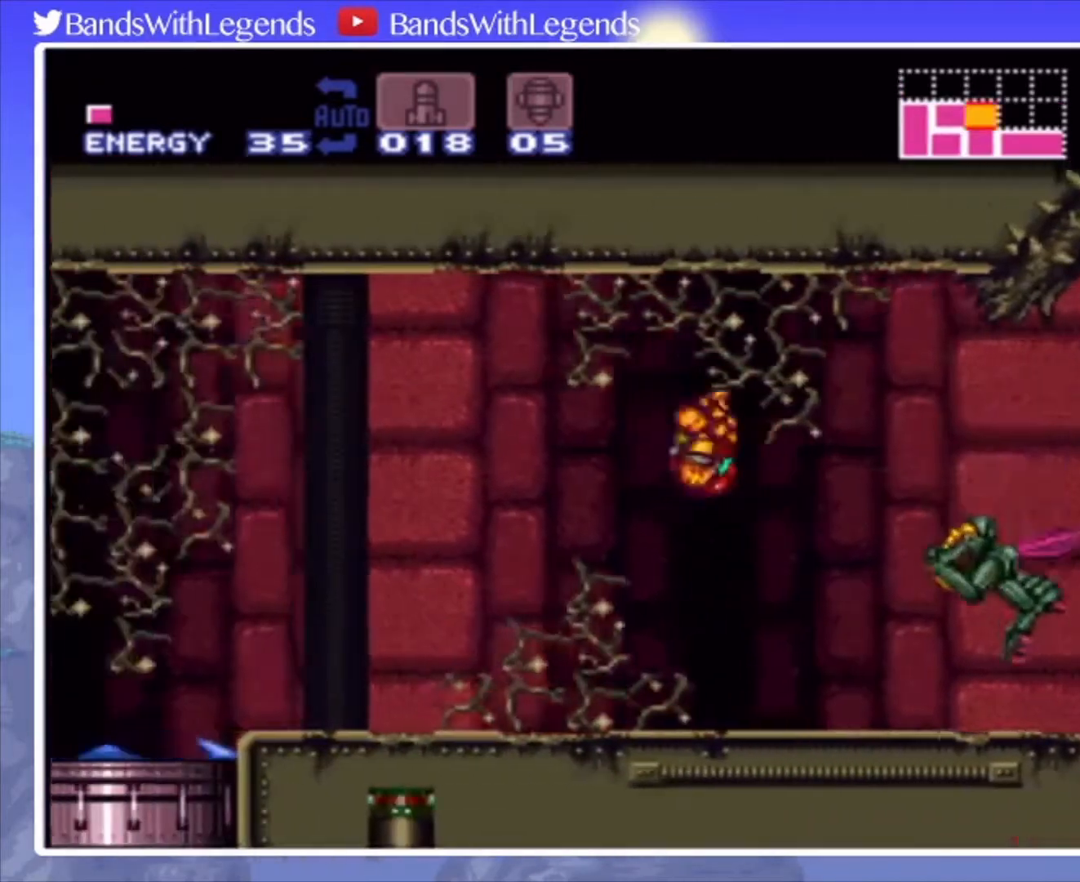
{"buttons": ["CROSS", "DPAD_DOWN"], "events": [[133, "CIRCLE", "up"], [133, "CROSS", "up"], [133, "DPAD_LEFT", "up"], [167, "DPAD_DOWN", "down"], [233, "CROSS", "down"]]}
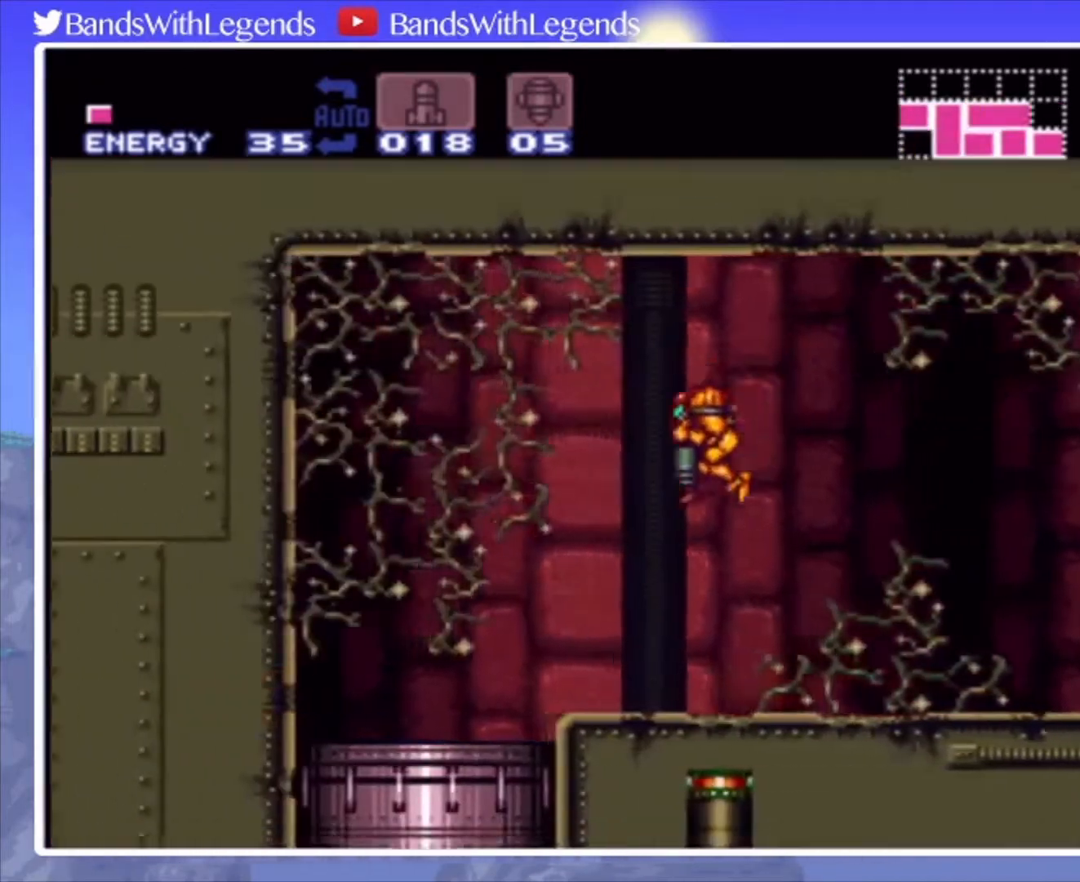
{"buttons": ["CROSS", "DPAD_DOWN"], "events": []}
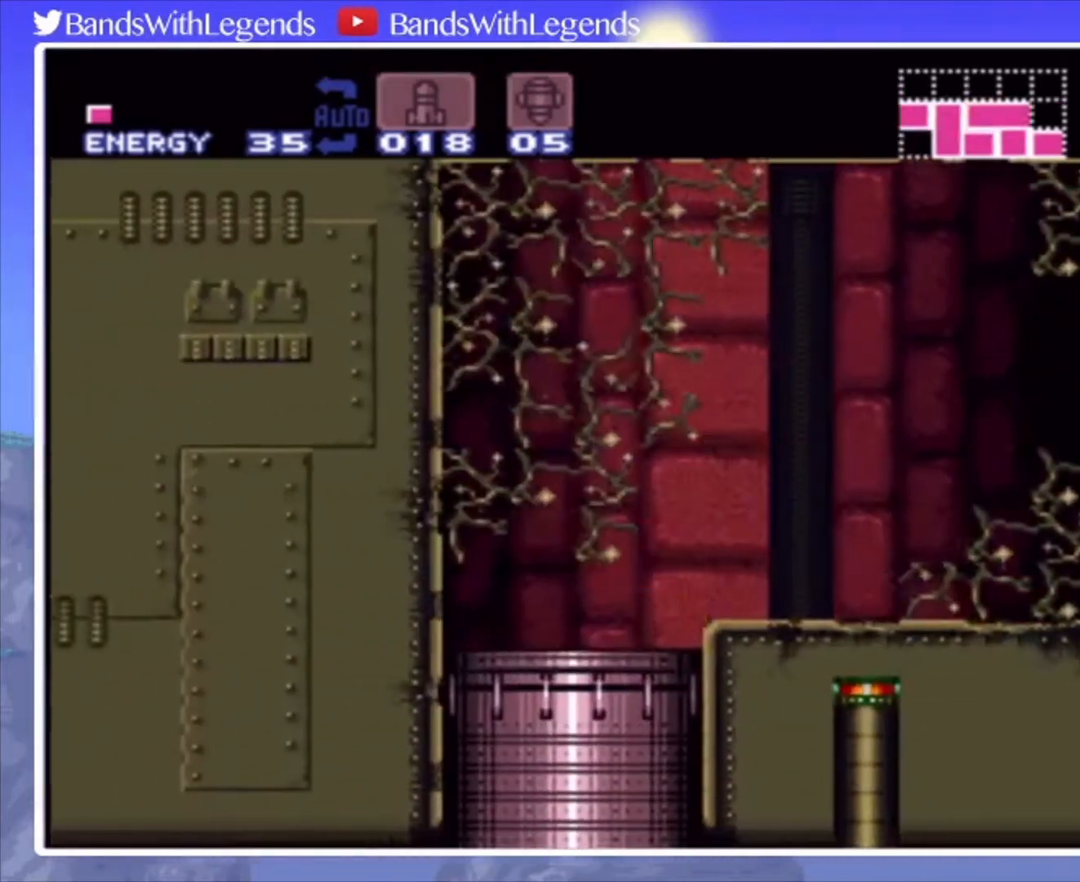
{"buttons": ["CROSS"], "events": [[267, "DPAD_DOWN", "up"]]}
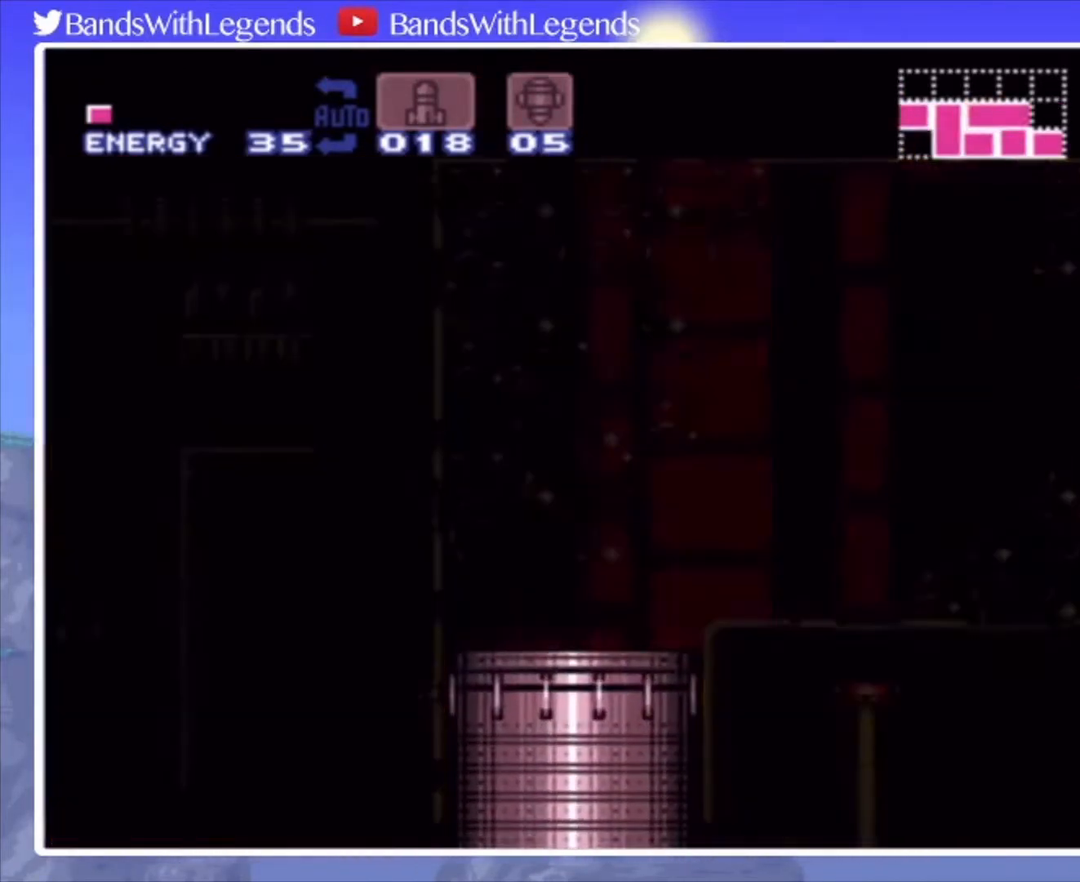
{"buttons": ["CROSS"], "events": []}
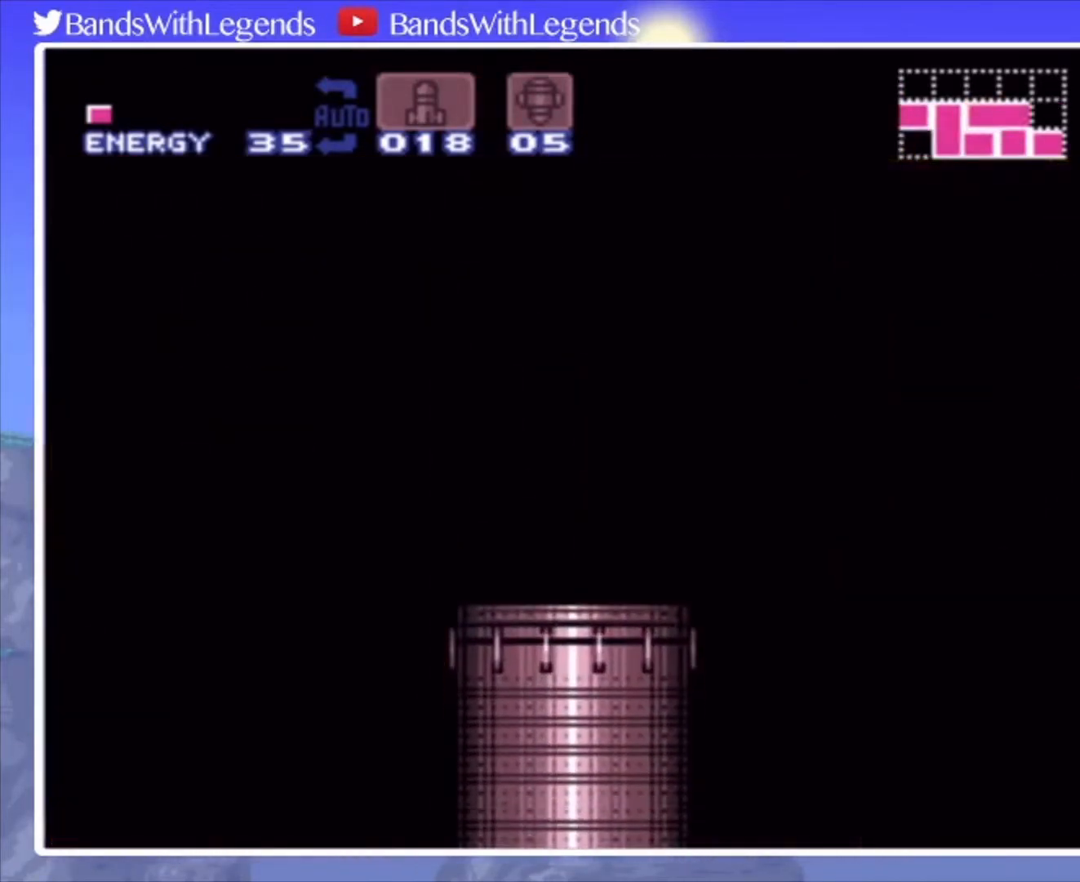
{"buttons": ["CROSS"], "events": []}
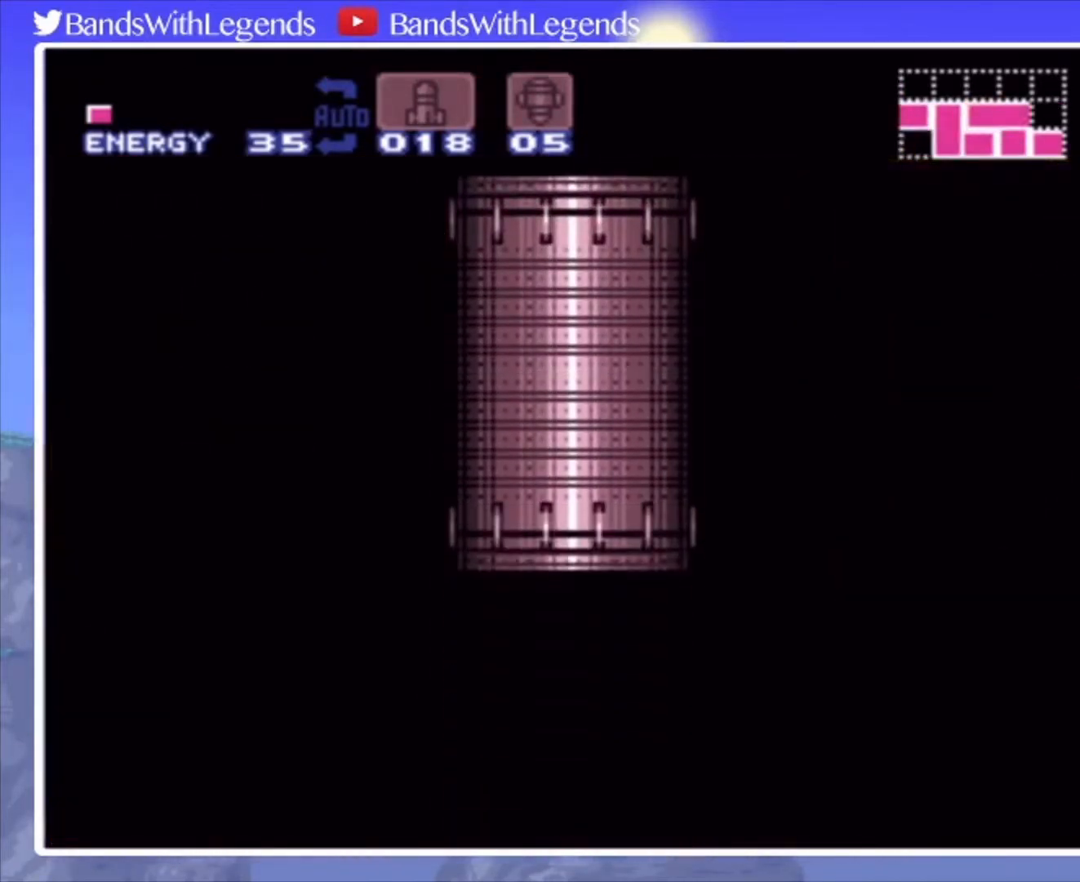
{"buttons": ["CROSS"], "events": []}
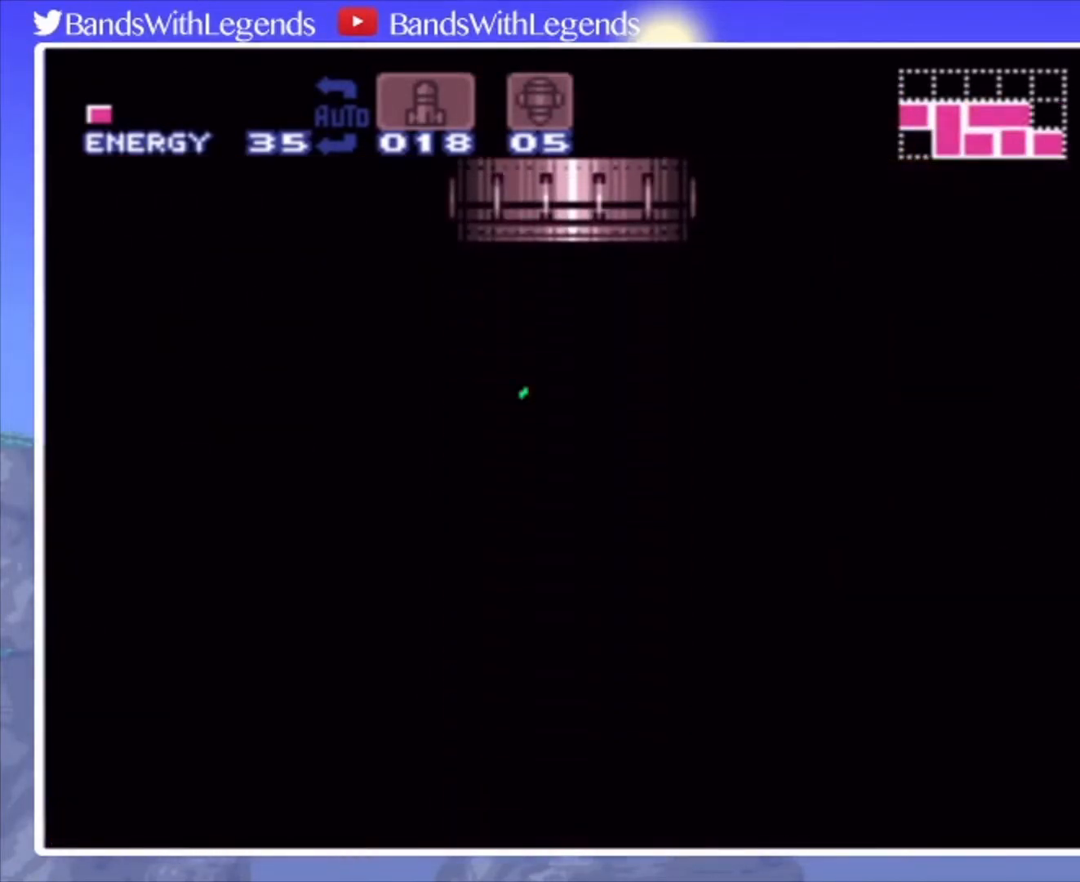
{"buttons": ["CROSS"], "events": []}